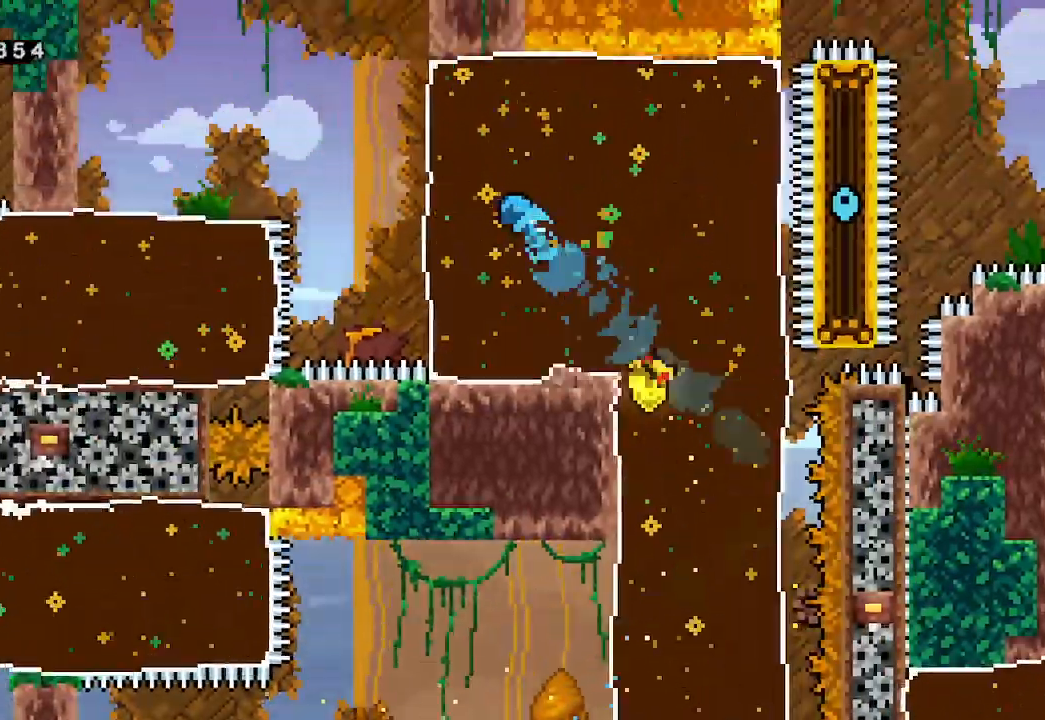
Gameplay with a controller (Xbox layout); each line is a JSON object with the inputs held at the frame after it. "events" lists button and stick changes between this image and that frame as [ms after this image, input, new state], when the widget could be followed in between. Not read: right_stick.
{"buttons": [], "left_stick": "down-left", "events": []}
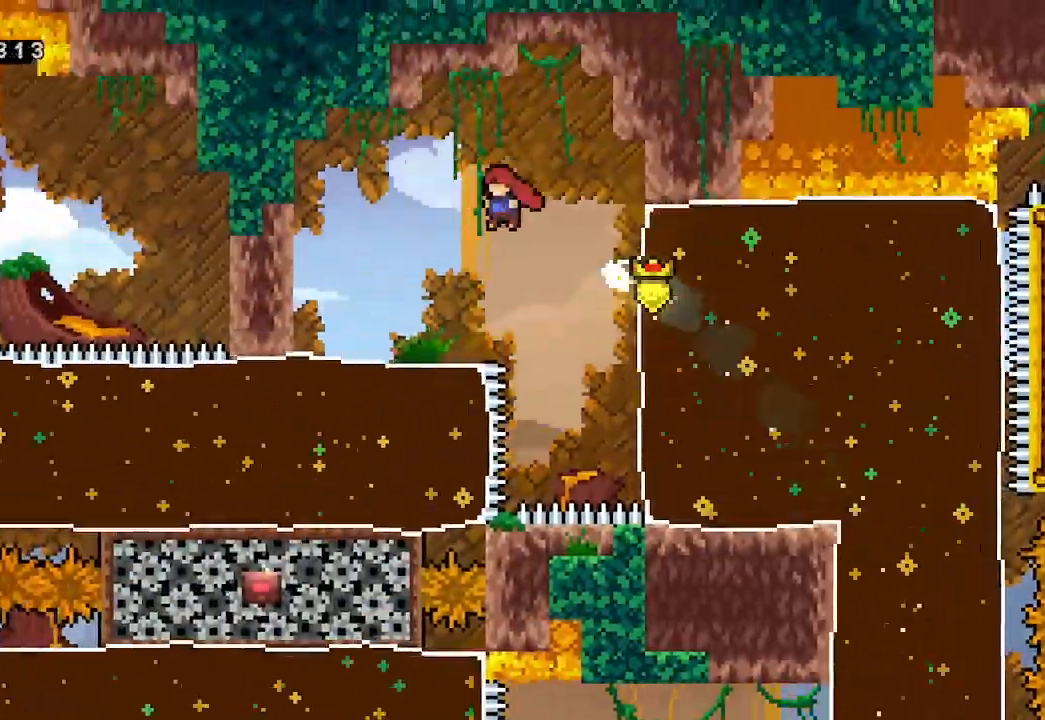
{"buttons": [], "left_stick": "down-left", "events": [[100, "X", "down"], [233, "X", "up"]]}
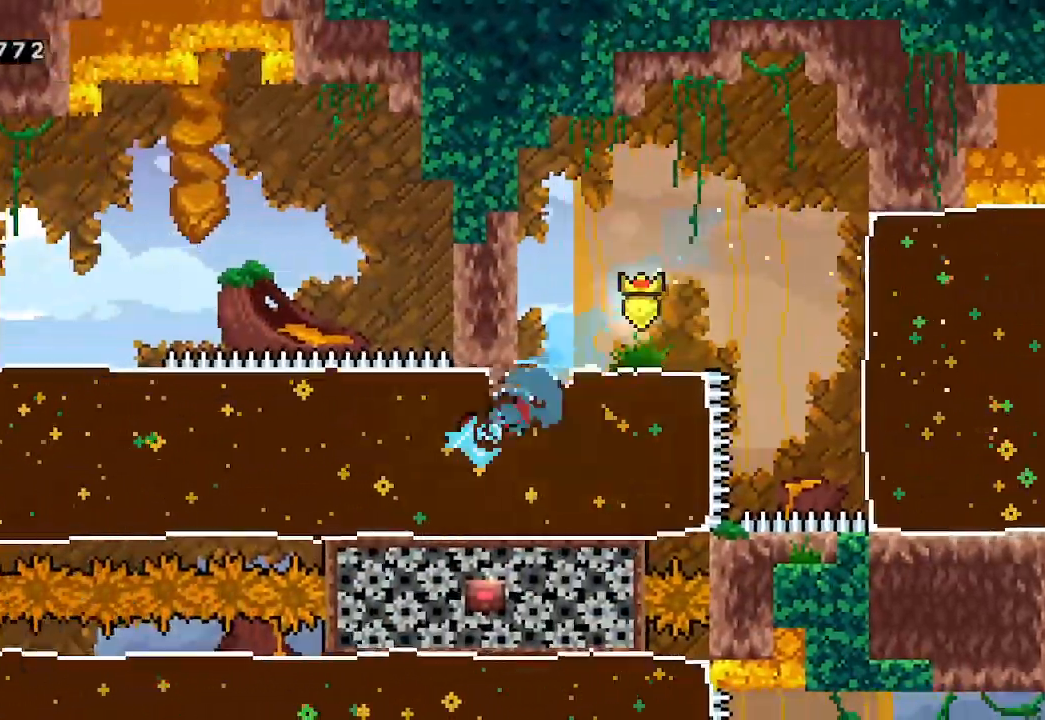
{"buttons": [], "left_stick": "down-left", "events": []}
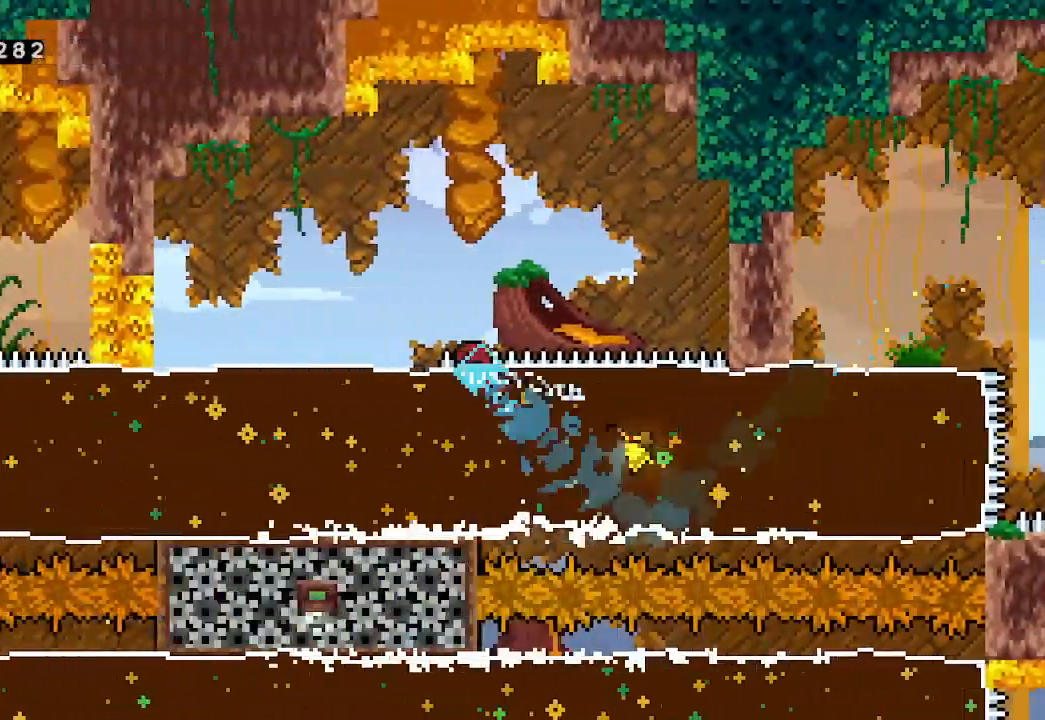
{"buttons": [], "left_stick": "down-left", "events": [[267, "X", "down"], [300, "X", "up"]]}
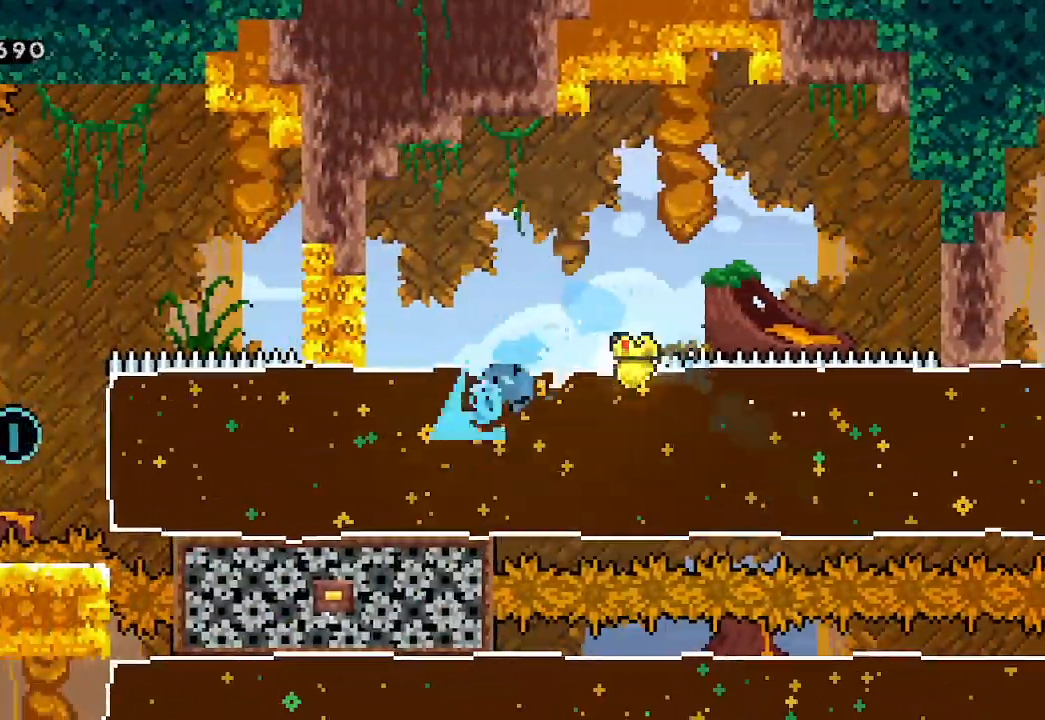
{"buttons": [], "left_stick": "left", "events": [[133, "left_stick", "left"]]}
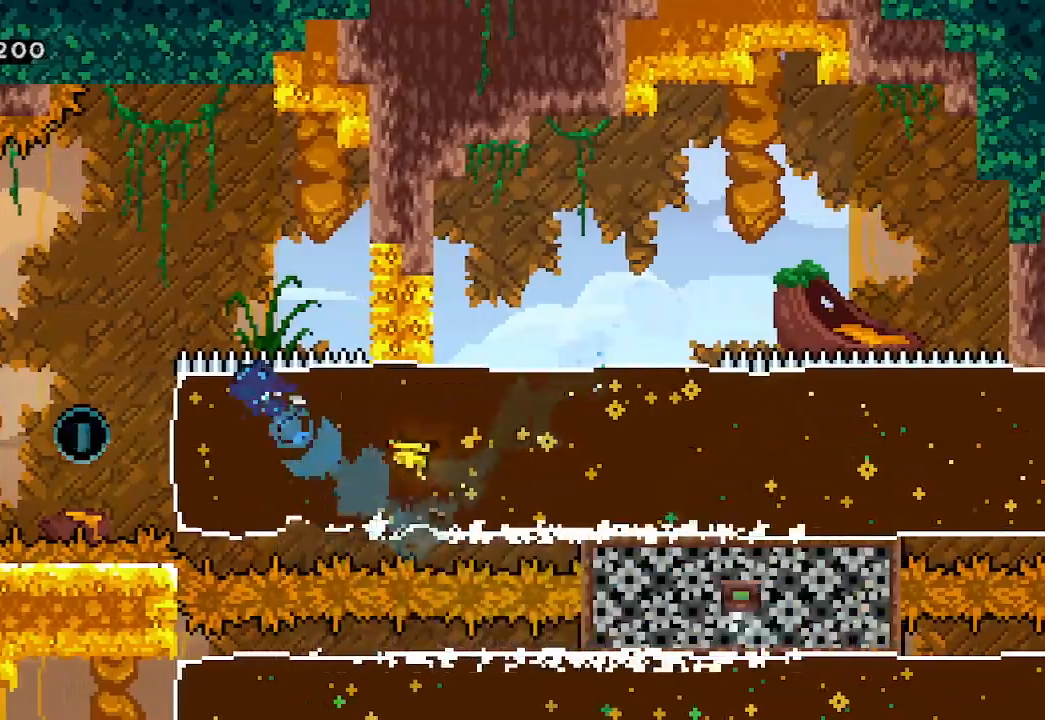
{"buttons": [], "left_stick": "center", "events": [[467, "left_stick", "center"]]}
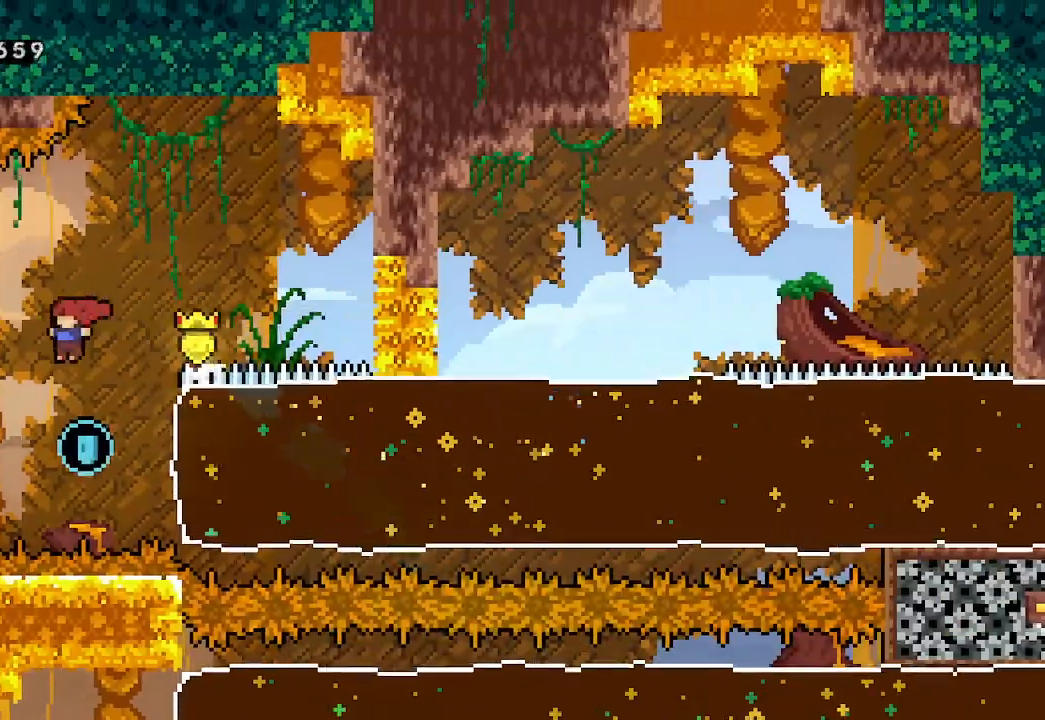
{"buttons": [], "left_stick": "right", "events": [[33, "left_stick", "right"], [133, "X", "down"], [200, "X", "up"]]}
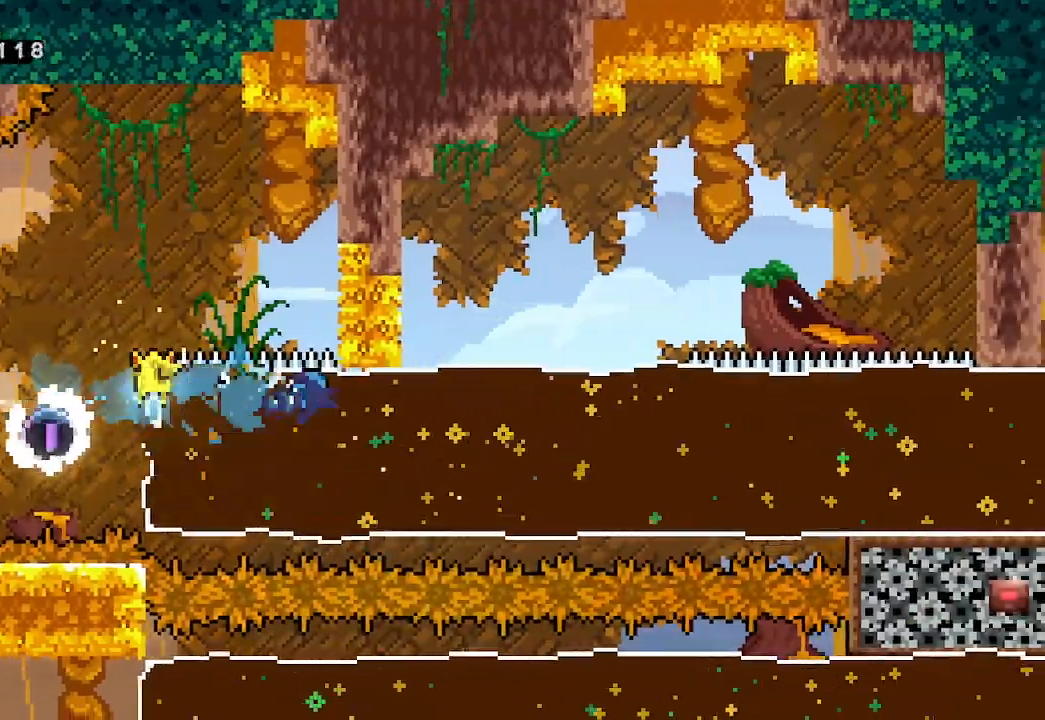
{"buttons": [], "left_stick": "right", "events": []}
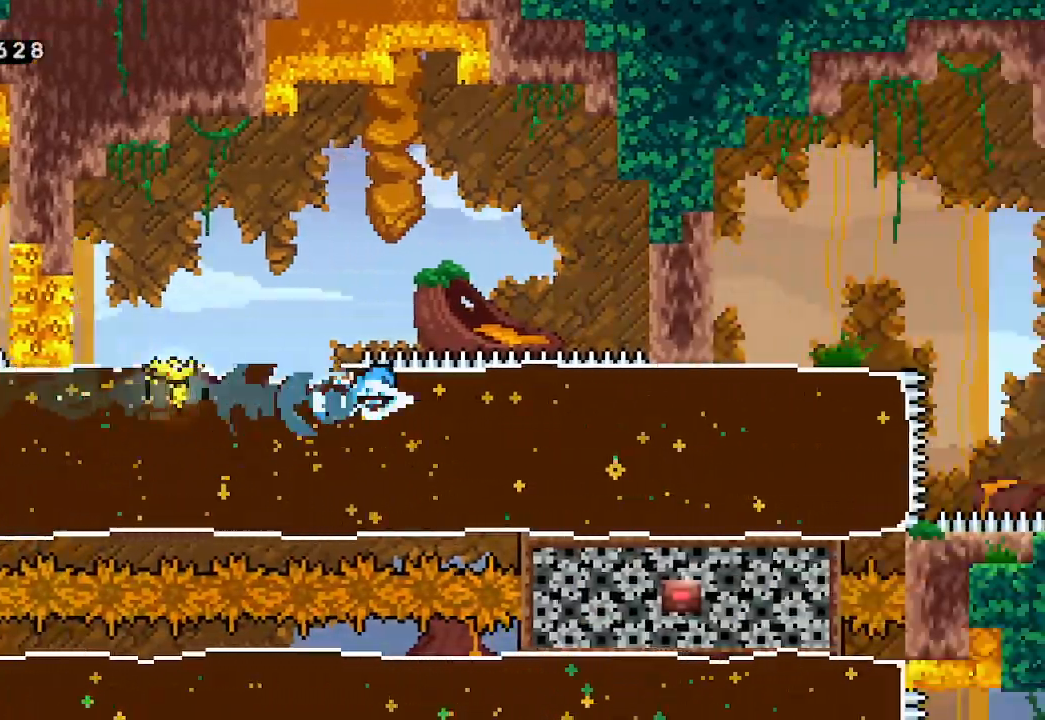
{"buttons": [], "left_stick": "right", "events": []}
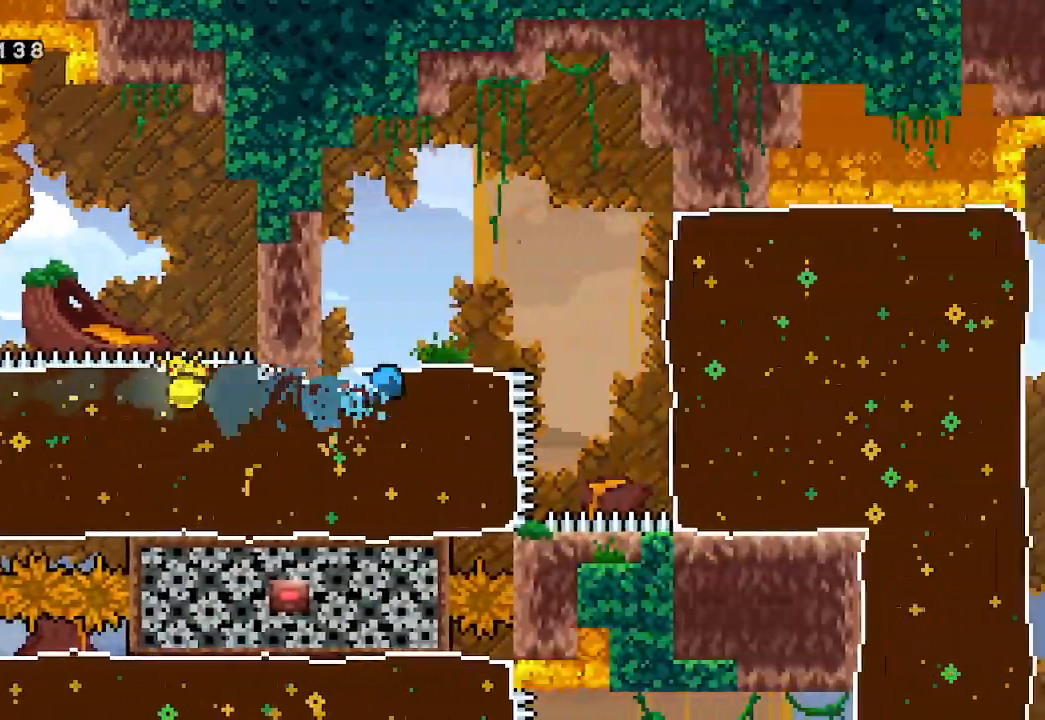
{"buttons": [], "left_stick": "right", "events": [[267, "X", "down"], [433, "X", "up"]]}
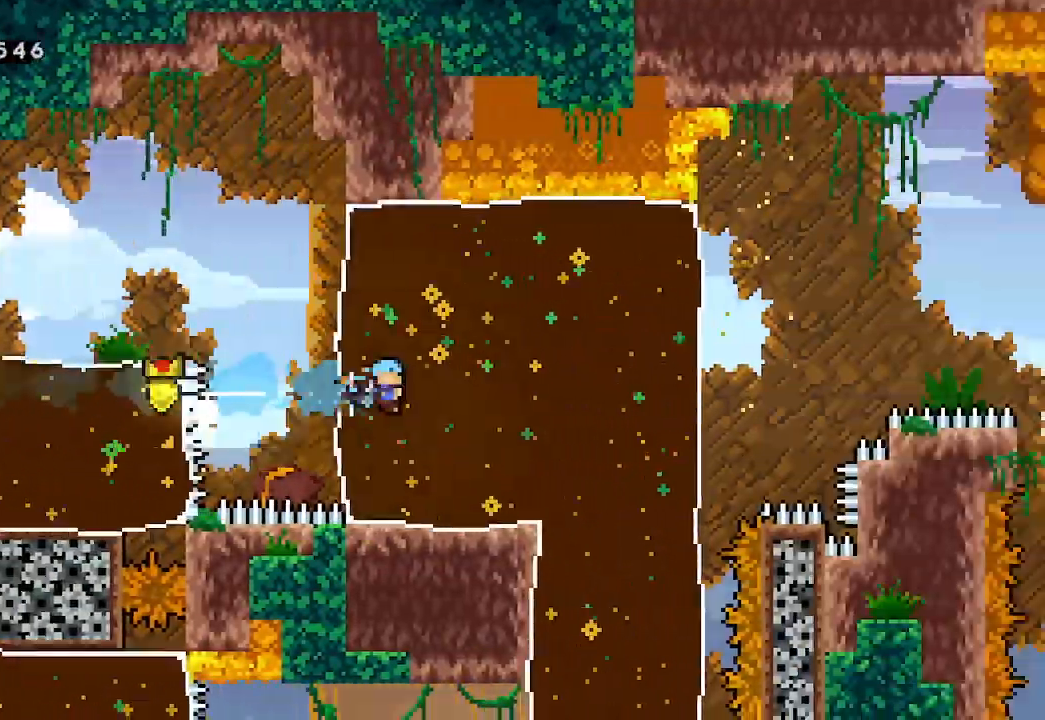
{"buttons": ["A"], "left_stick": "right", "events": [[433, "A", "down"]]}
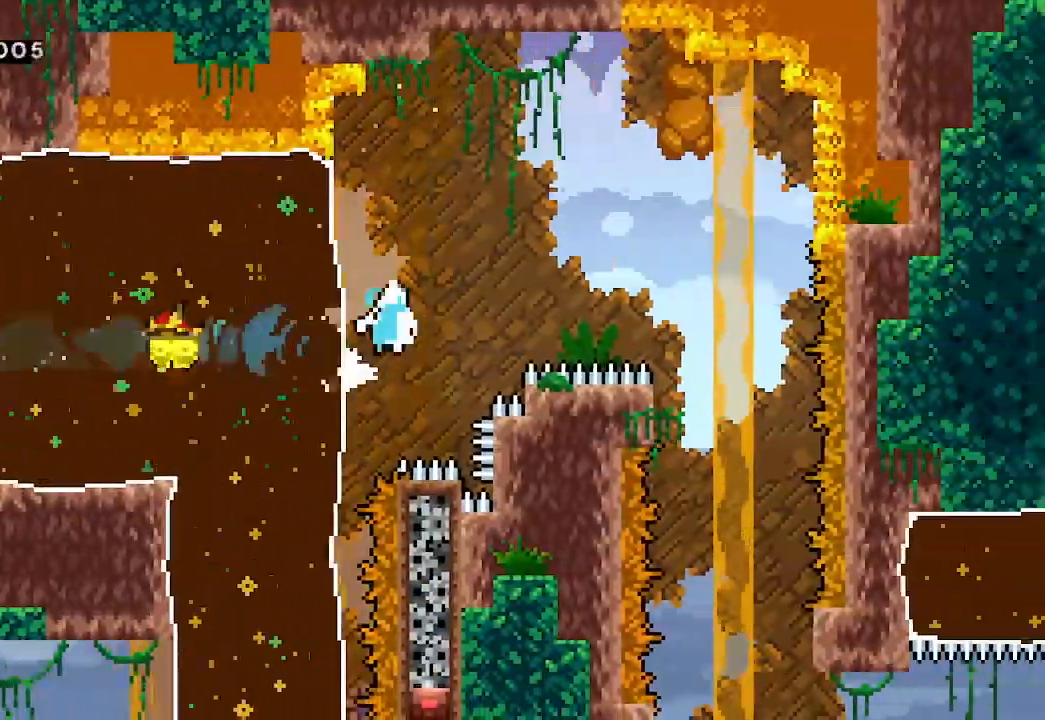
{"buttons": [], "left_stick": "center", "events": [[233, "A", "up"], [467, "left_stick", "center"]]}
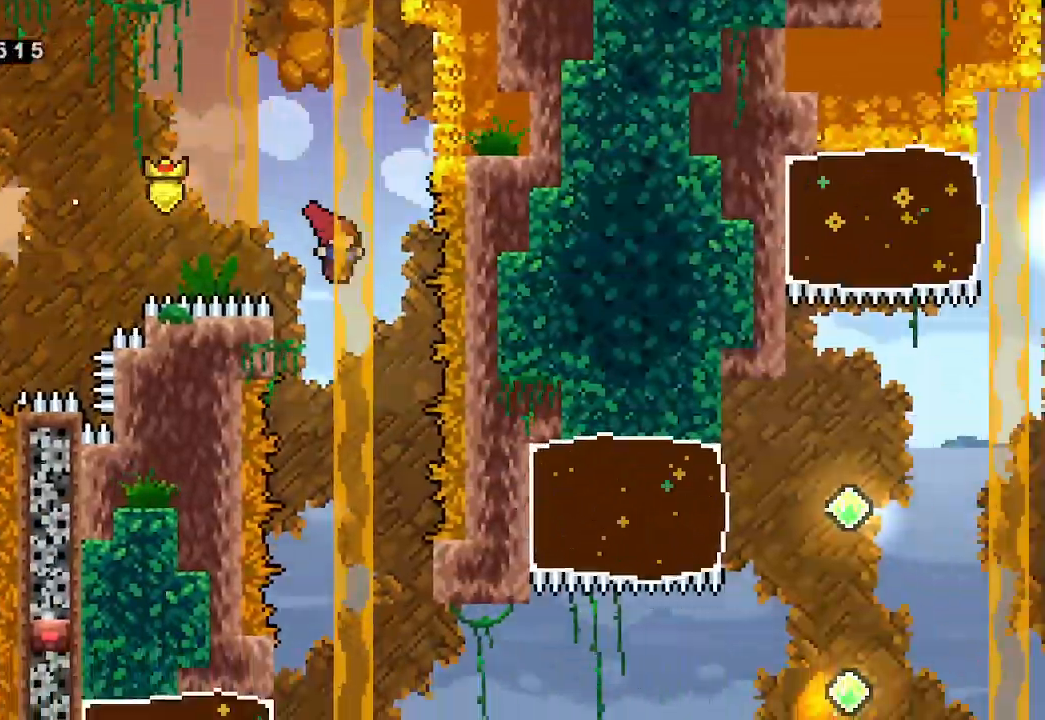
{"buttons": [], "left_stick": "center", "events": []}
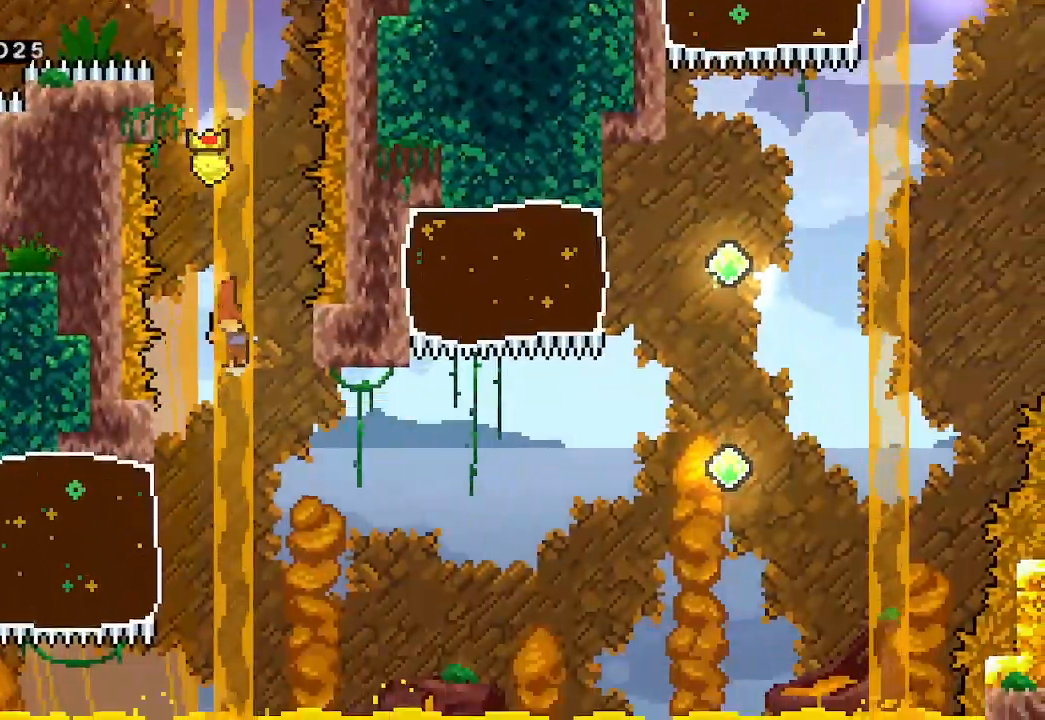
{"buttons": [], "left_stick": "left", "events": [[200, "left_stick", "left"], [333, "X", "down"], [400, "X", "up"]]}
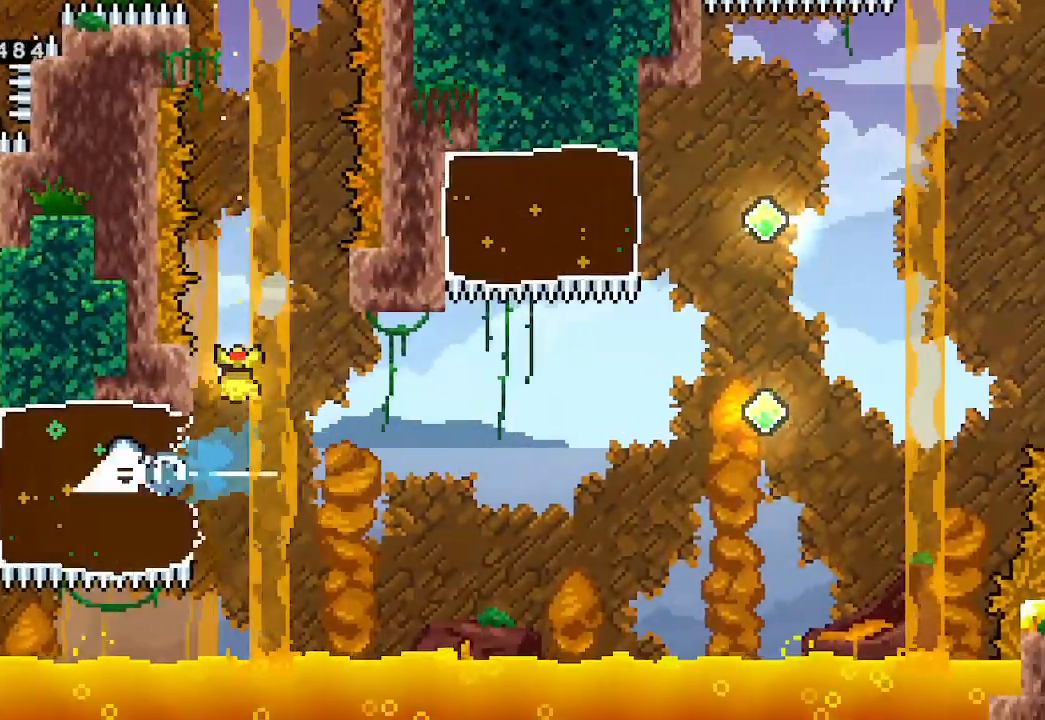
{"buttons": [], "left_stick": "right", "events": [[100, "left_stick", "right"]]}
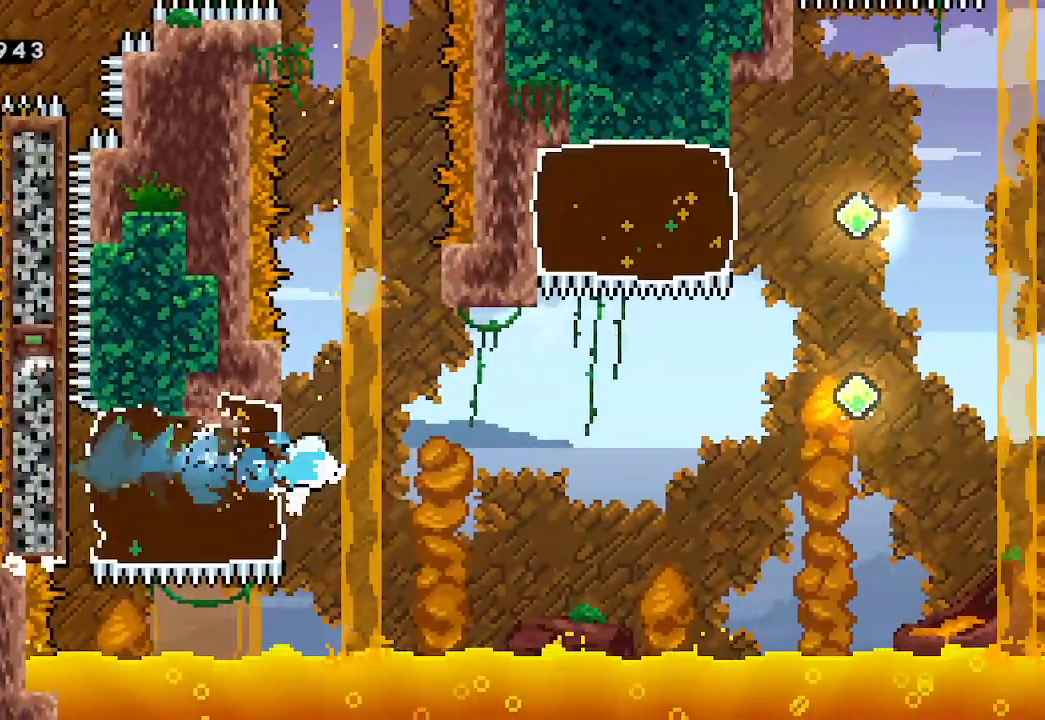
{"buttons": ["X"], "left_stick": "right", "events": [[33, "A", "down"], [467, "A", "up"], [500, "X", "down"]]}
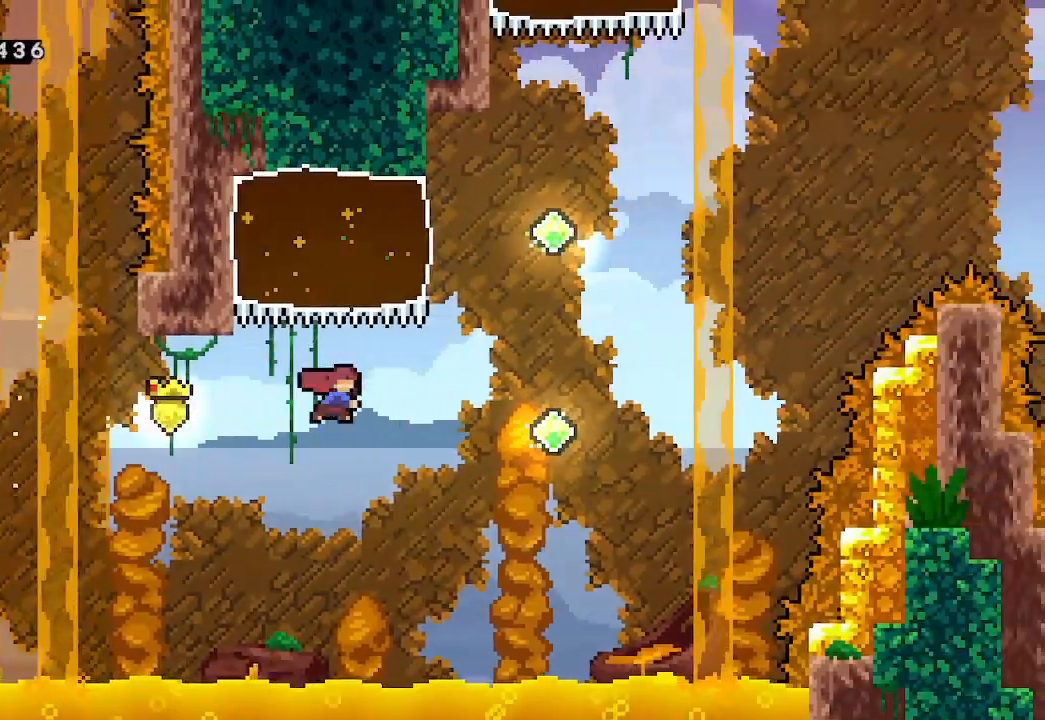
{"buttons": [], "left_stick": "up", "events": [[100, "X", "up"], [300, "left_stick", "up"], [367, "X", "down"], [467, "X", "up"]]}
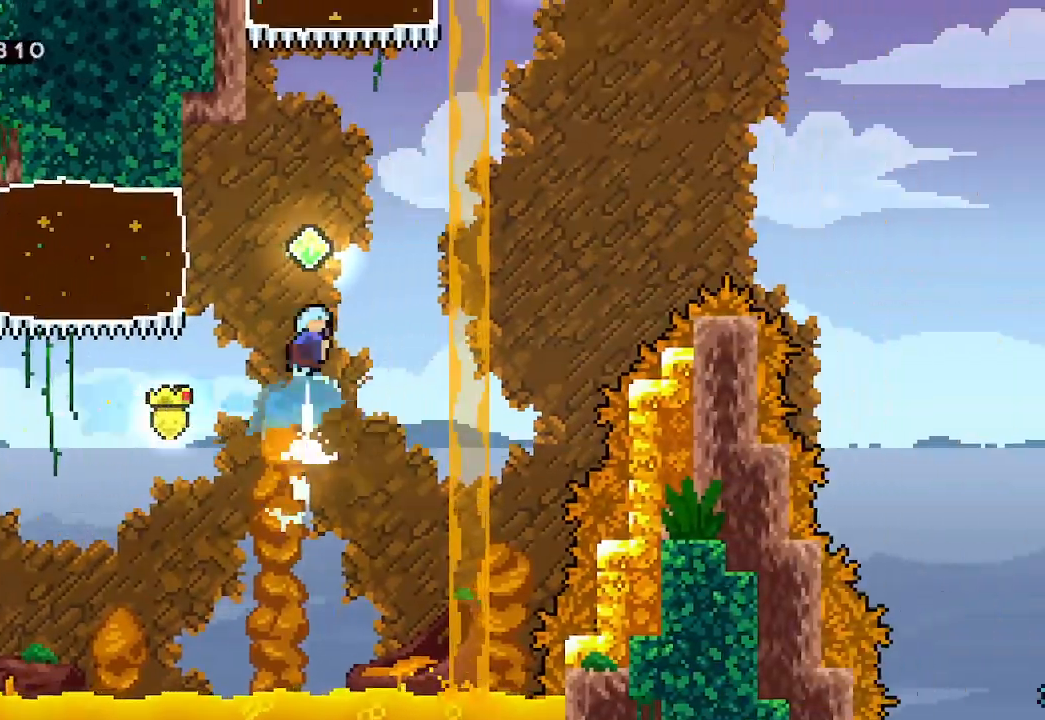
{"buttons": [], "left_stick": "right", "events": [[167, "X", "down"], [167, "left_stick", "left"], [267, "X", "up"], [467, "left_stick", "right"]]}
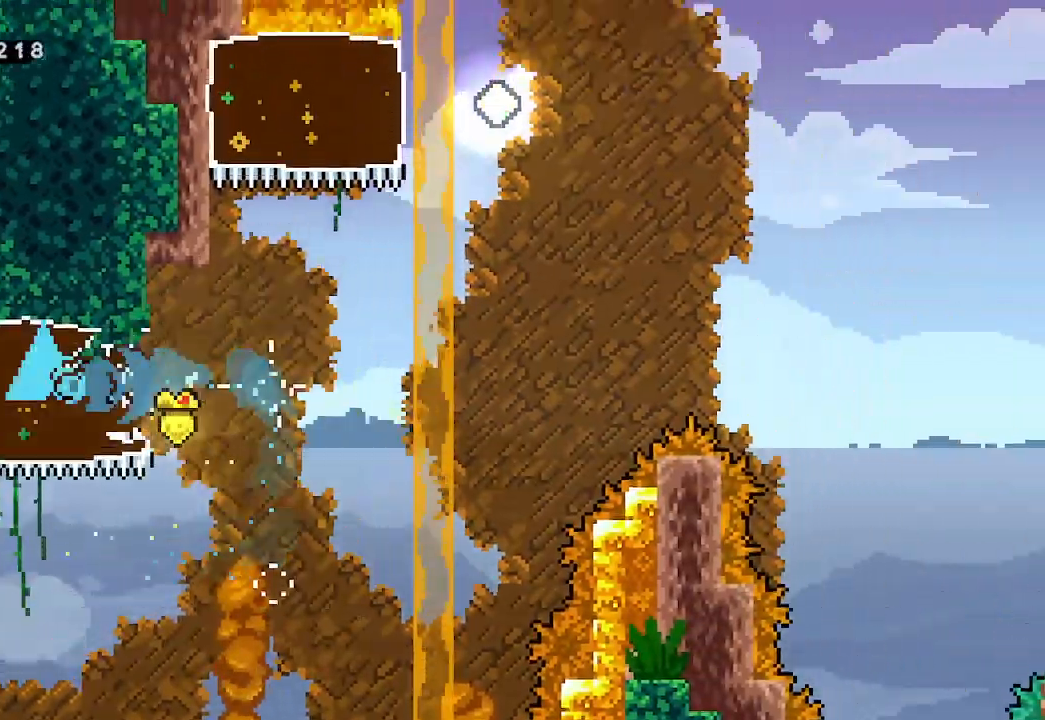
{"buttons": ["A"], "left_stick": "right", "events": [[433, "A", "down"]]}
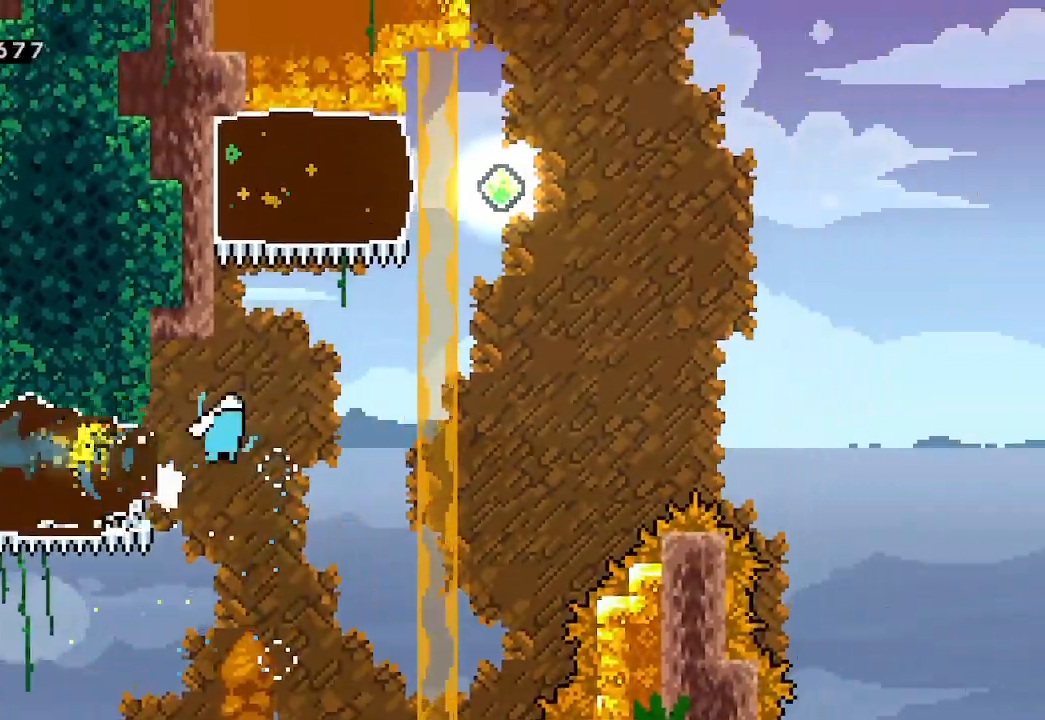
{"buttons": ["X"], "left_stick": "up", "events": [[367, "left_stick", "up"], [467, "A", "up"], [467, "X", "down"]]}
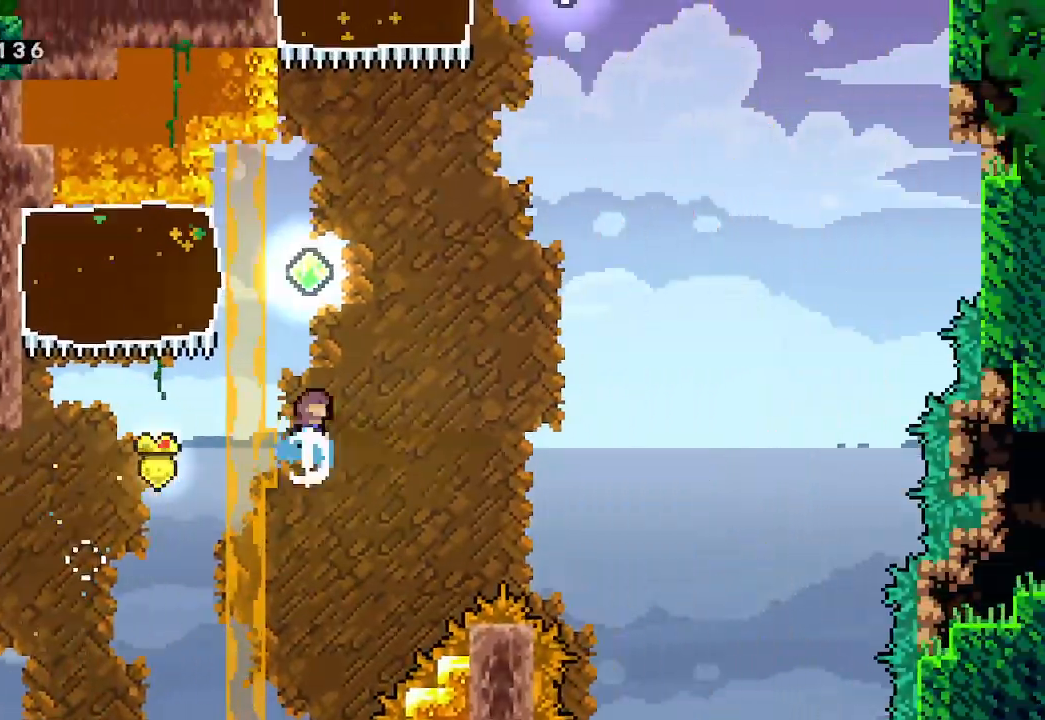
{"buttons": [], "left_stick": "left", "events": [[33, "X", "up"], [167, "left_stick", "left"], [267, "X", "down"], [333, "X", "up"]]}
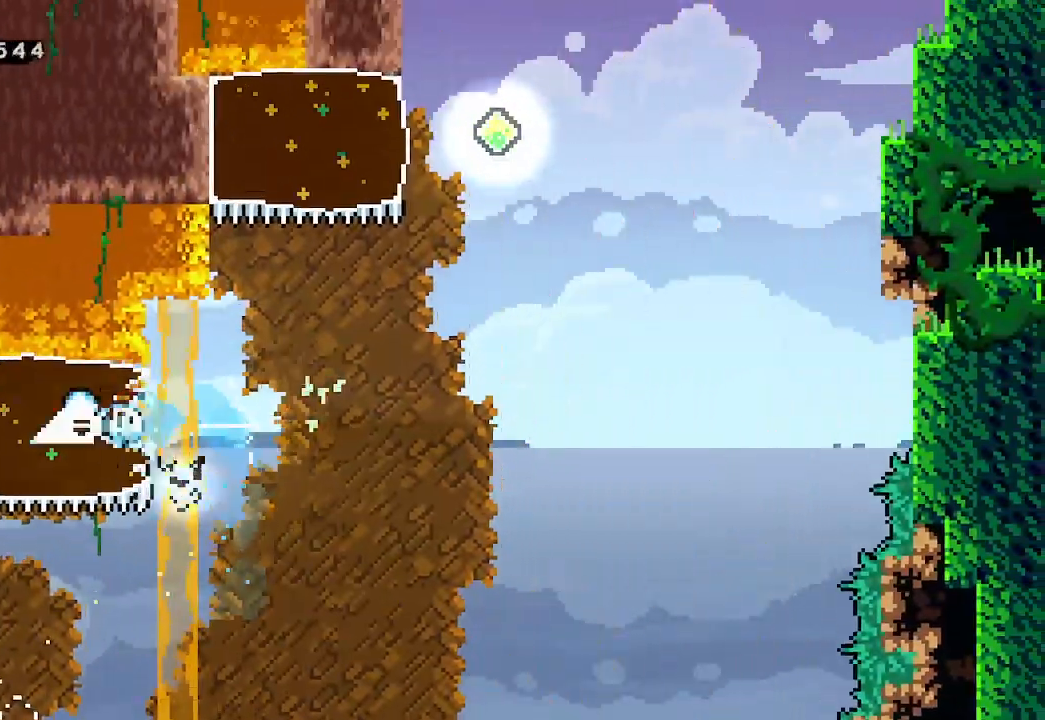
{"buttons": [], "left_stick": "right", "events": [[67, "left_stick", "right"]]}
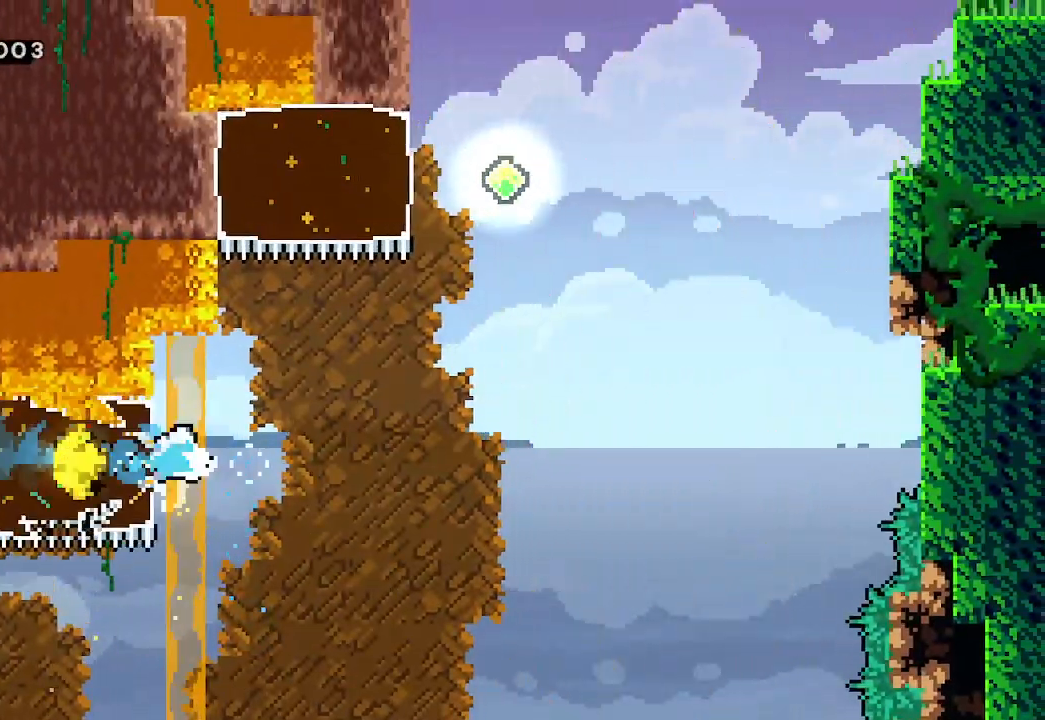
{"buttons": ["X"], "left_stick": "up", "events": [[33, "A", "down"], [467, "A", "up"], [467, "X", "down"], [467, "left_stick", "up"]]}
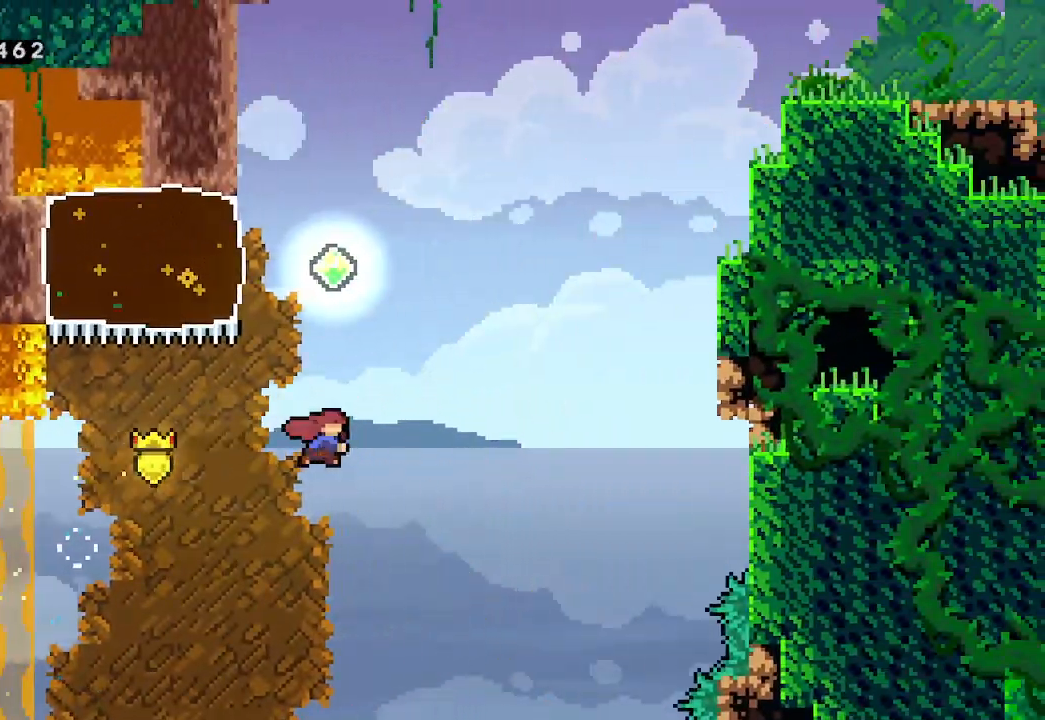
{"buttons": [], "left_stick": "left", "events": [[67, "X", "up"], [233, "left_stick", "left"], [300, "X", "down"], [400, "X", "up"]]}
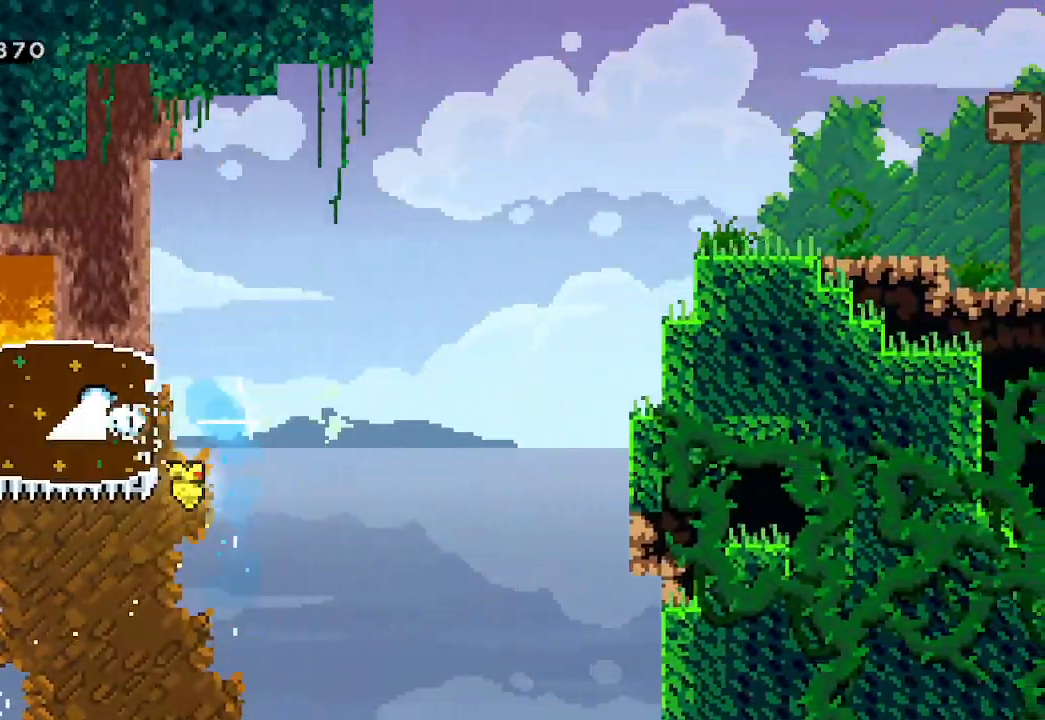
{"buttons": [], "left_stick": "right", "events": [[33, "left_stick", "right"]]}
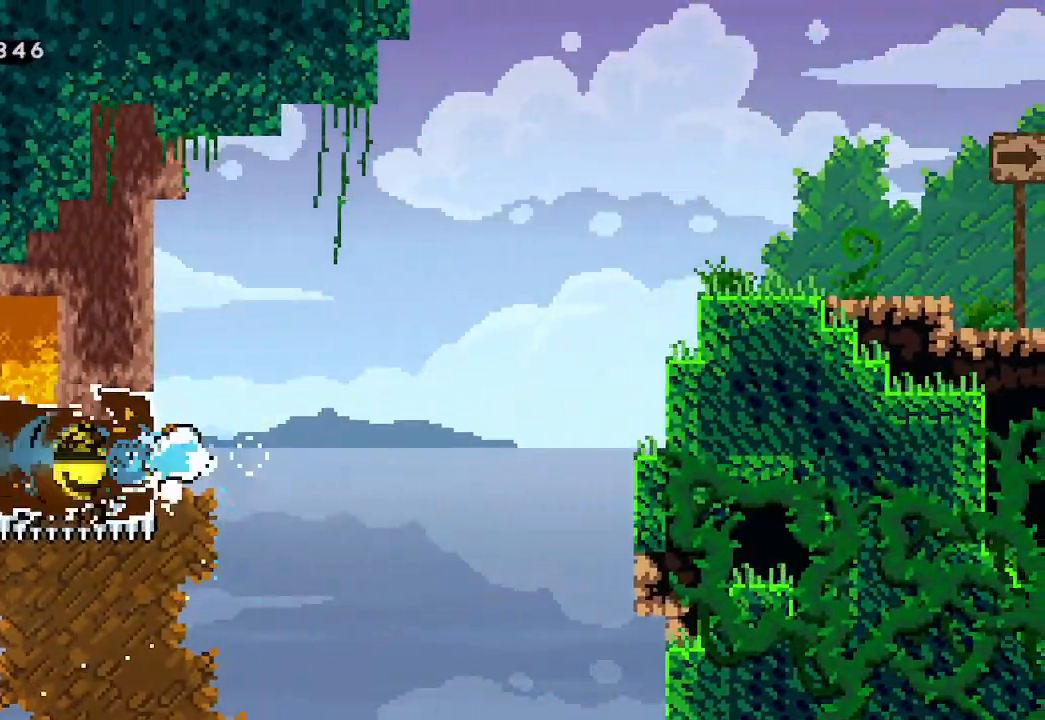
{"buttons": ["X"], "left_stick": "up-right", "events": [[33, "A", "down"], [300, "left_stick", "up-right"], [467, "A", "up"], [467, "X", "down"]]}
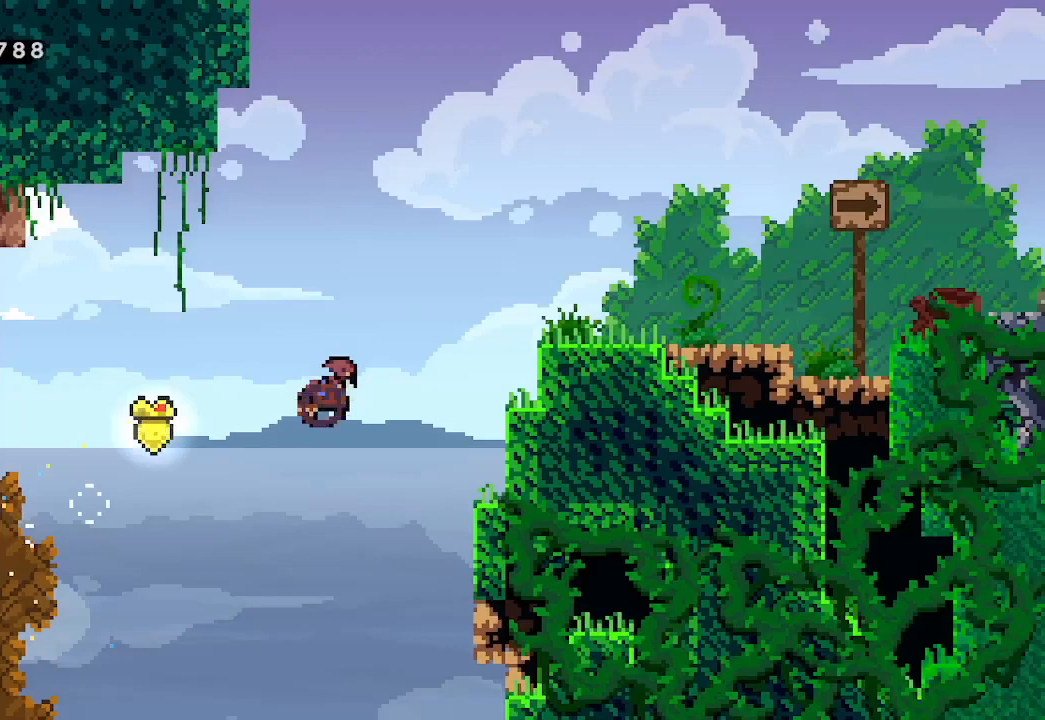
{"buttons": [], "left_stick": "right", "events": [[67, "X", "up"], [133, "left_stick", "right"]]}
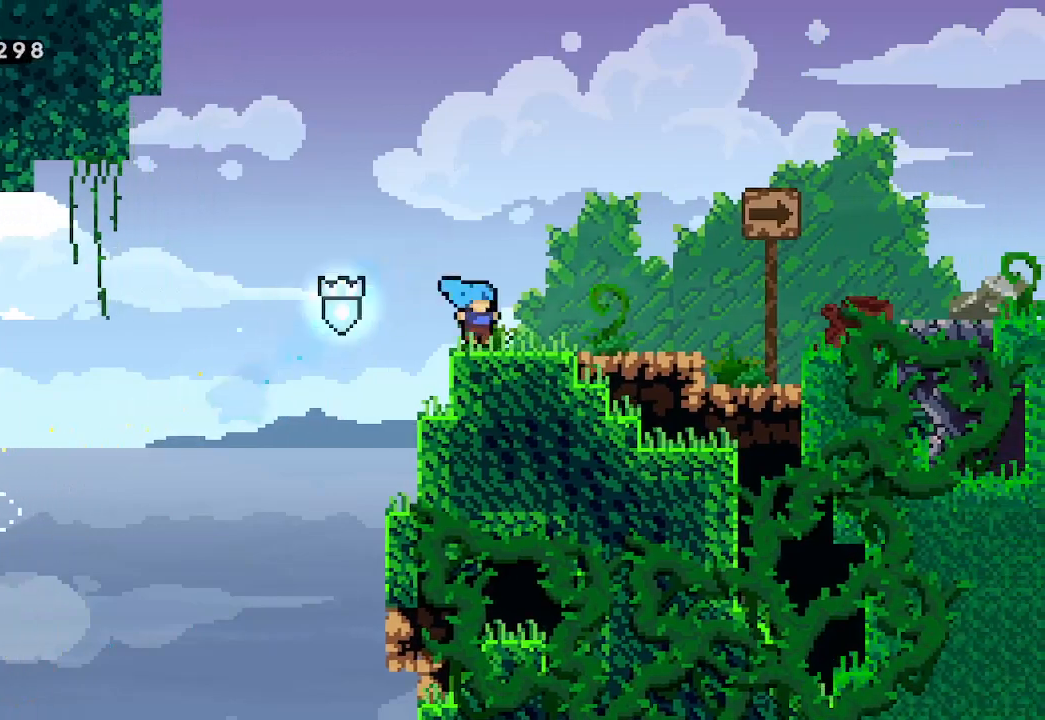
{"buttons": ["A"], "left_stick": "right", "events": [[67, "B", "down"], [133, "B", "up"], [233, "A", "down"], [400, "A", "up"], [500, "A", "down"]]}
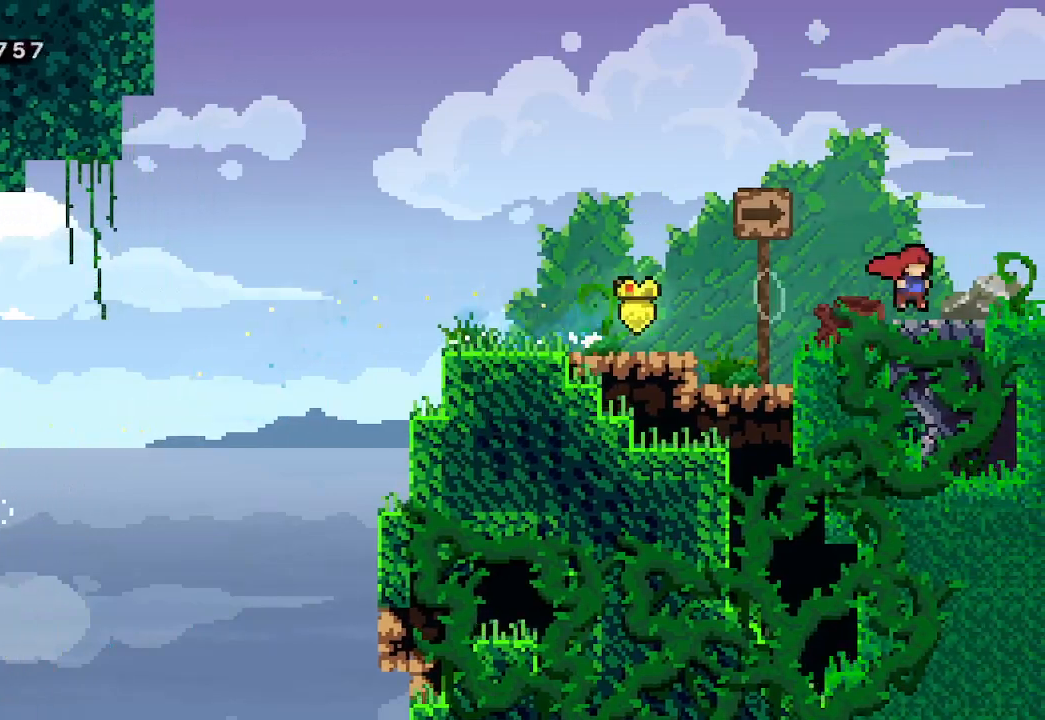
{"buttons": ["A"], "left_stick": "right", "events": []}
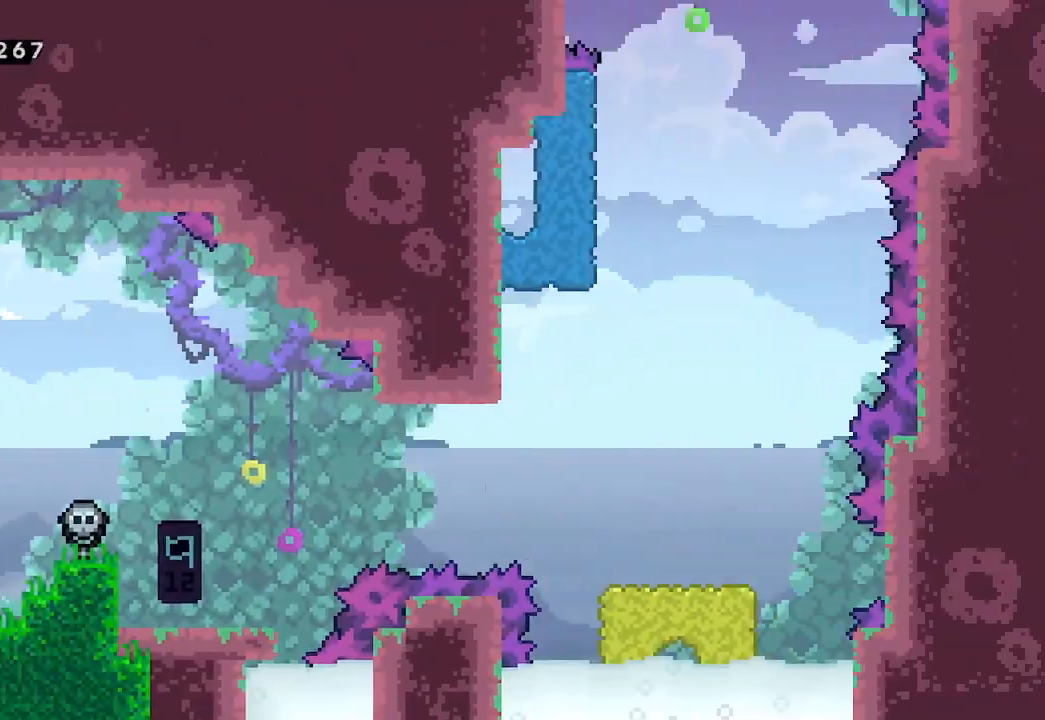
{"buttons": ["A"], "left_stick": "right", "events": []}